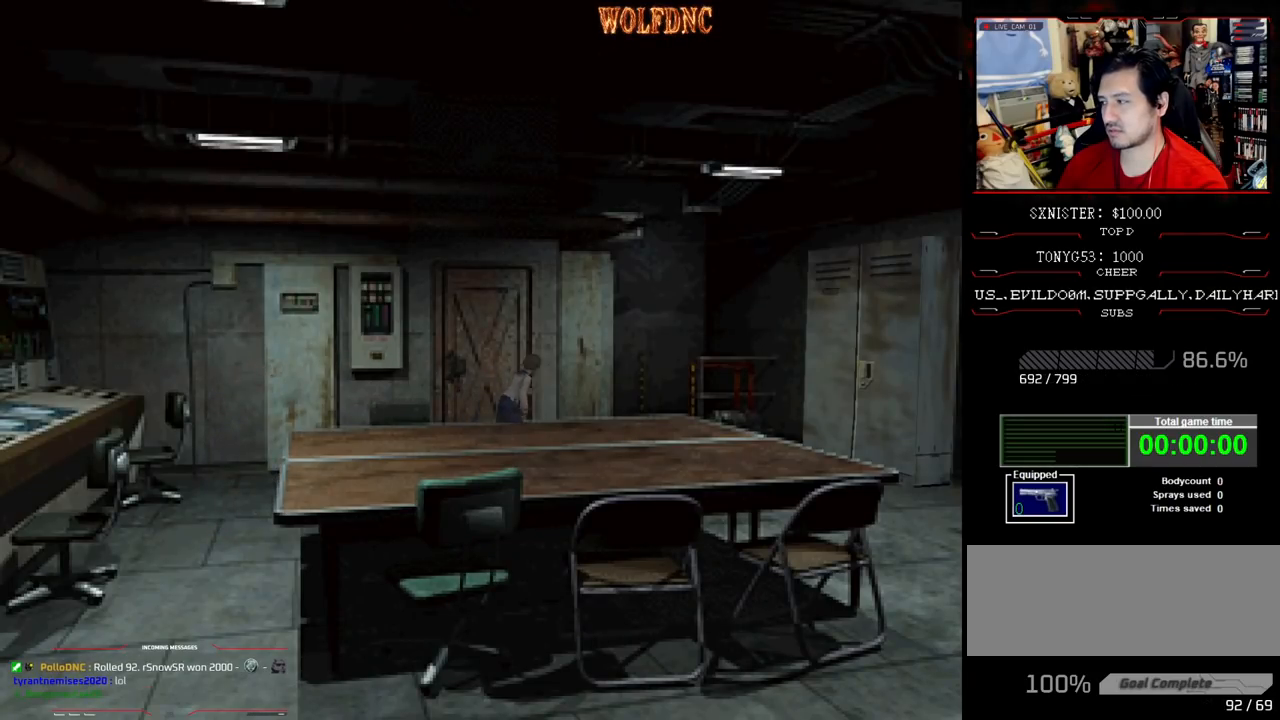
Gameplay with a controller (PlayStation layout); each line is a JSON object with the inputs held at the frame after it. "events" lists button and stick changes between this image and that frame as [ms after this image, input, new state], when the widget could be followed in between. Not read: L3 R3.
{"buttons": ["SQUARE", "DPAD_UP", "DPAD_LEFT"], "events": [[167, "DPAD_LEFT", "down"], [300, "DPAD_LEFT", "up"], [450, "DPAD_LEFT", "down"]]}
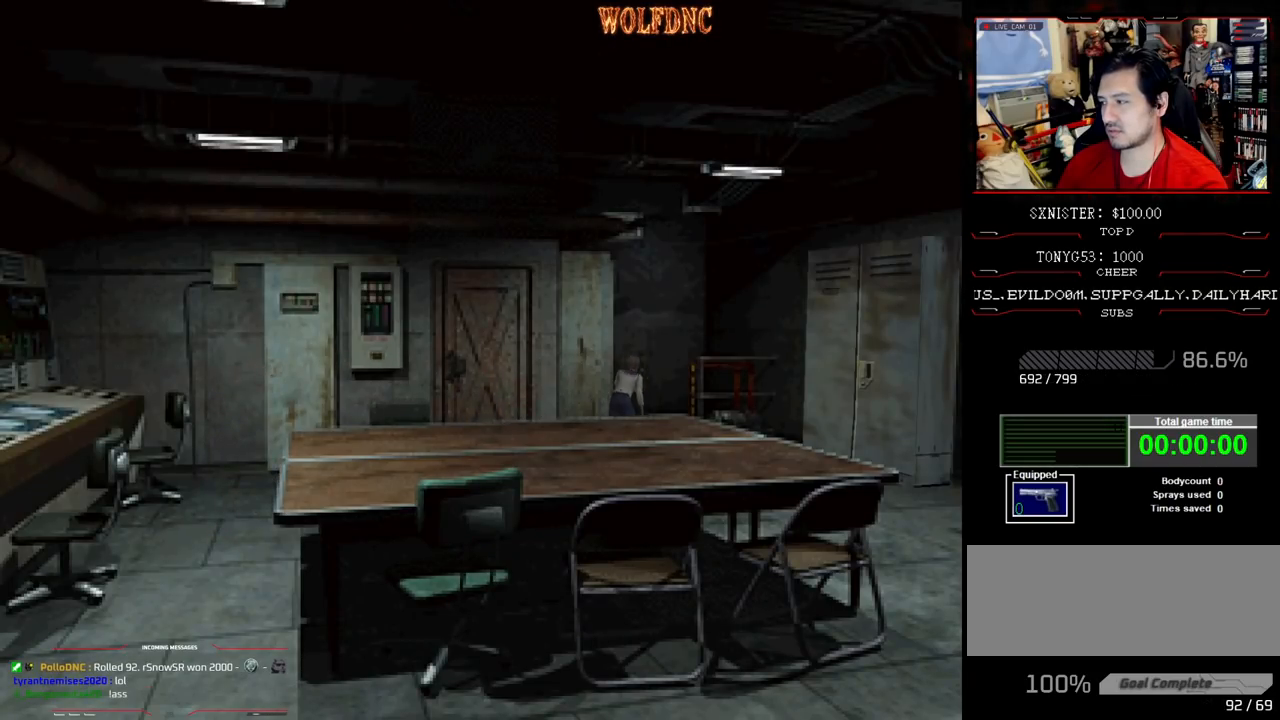
{"buttons": ["SQUARE", "DPAD_UP", "DPAD_RIGHT"], "events": [[283, "DPAD_LEFT", "up"], [467, "DPAD_RIGHT", "down"]]}
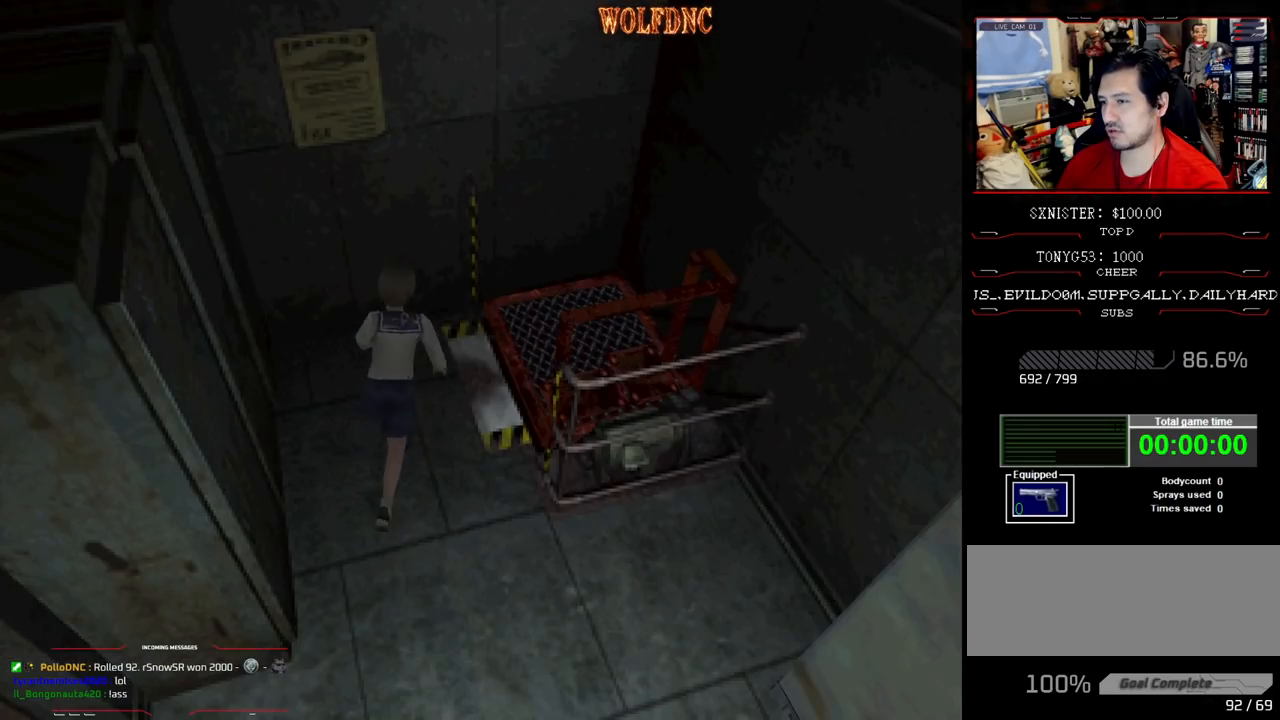
{"buttons": ["SQUARE", "DPAD_UP", "DPAD_RIGHT"], "events": [[333, "CROSS", "down"], [483, "CROSS", "up"]]}
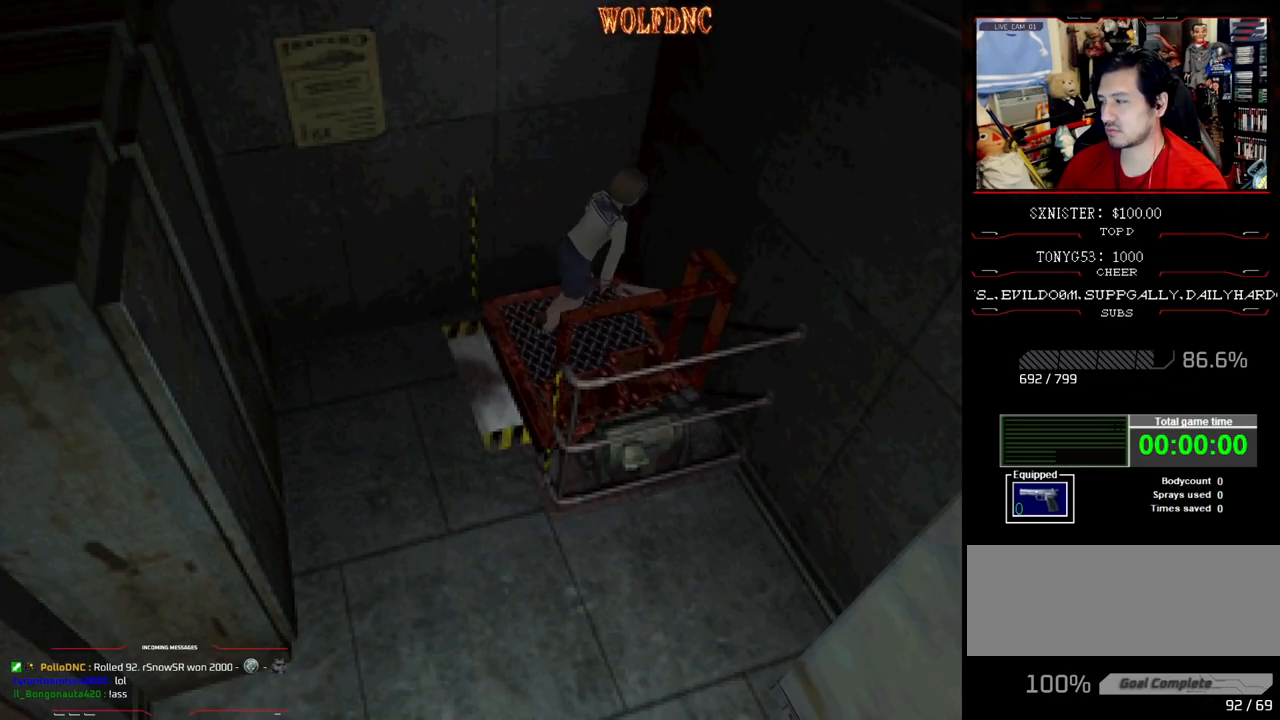
{"buttons": [], "events": [[33, "CROSS", "down"], [67, "DPAD_RIGHT", "up"], [67, "SQUARE", "up"], [117, "CROSS", "up"], [117, "DPAD_UP", "up"]]}
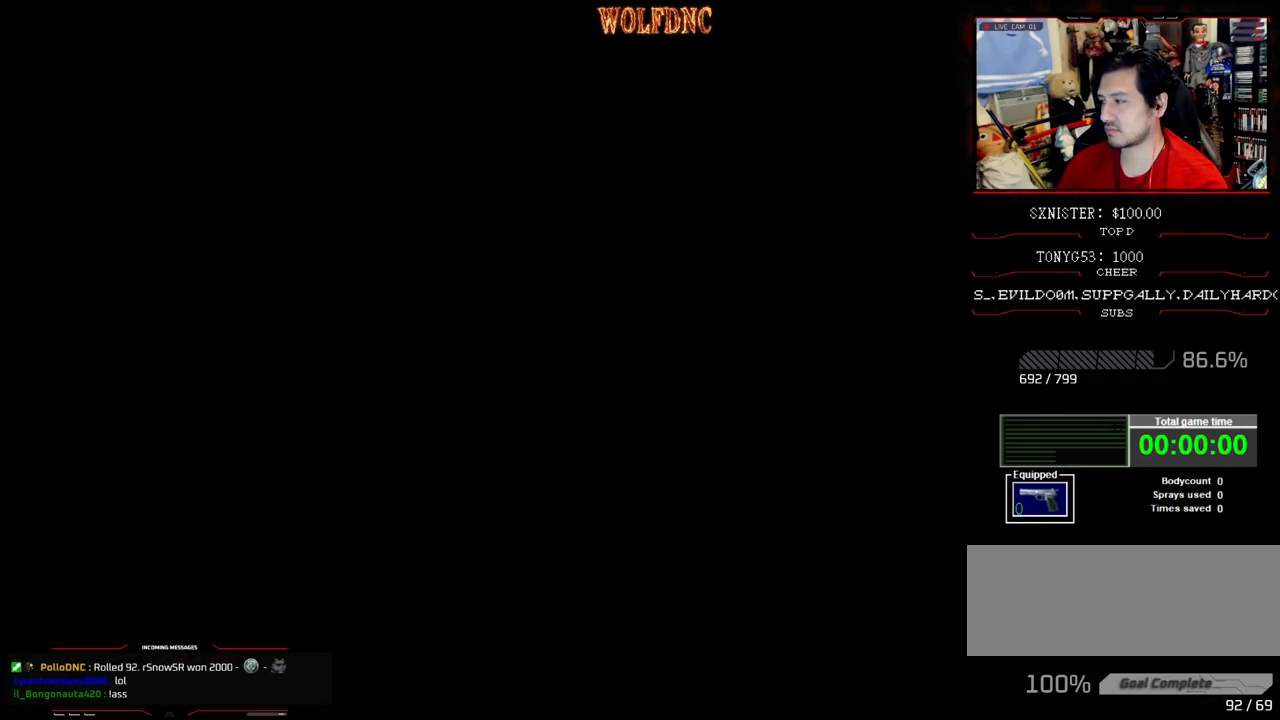
{"buttons": [], "events": []}
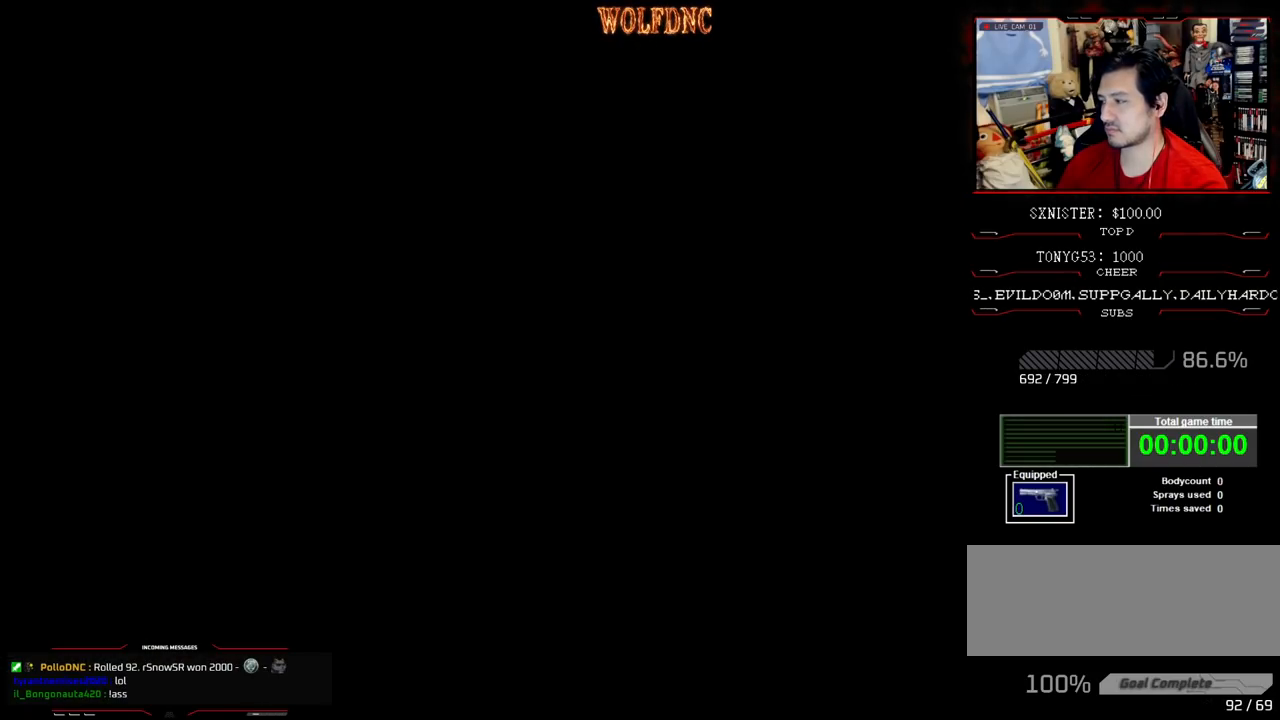
{"buttons": [], "events": []}
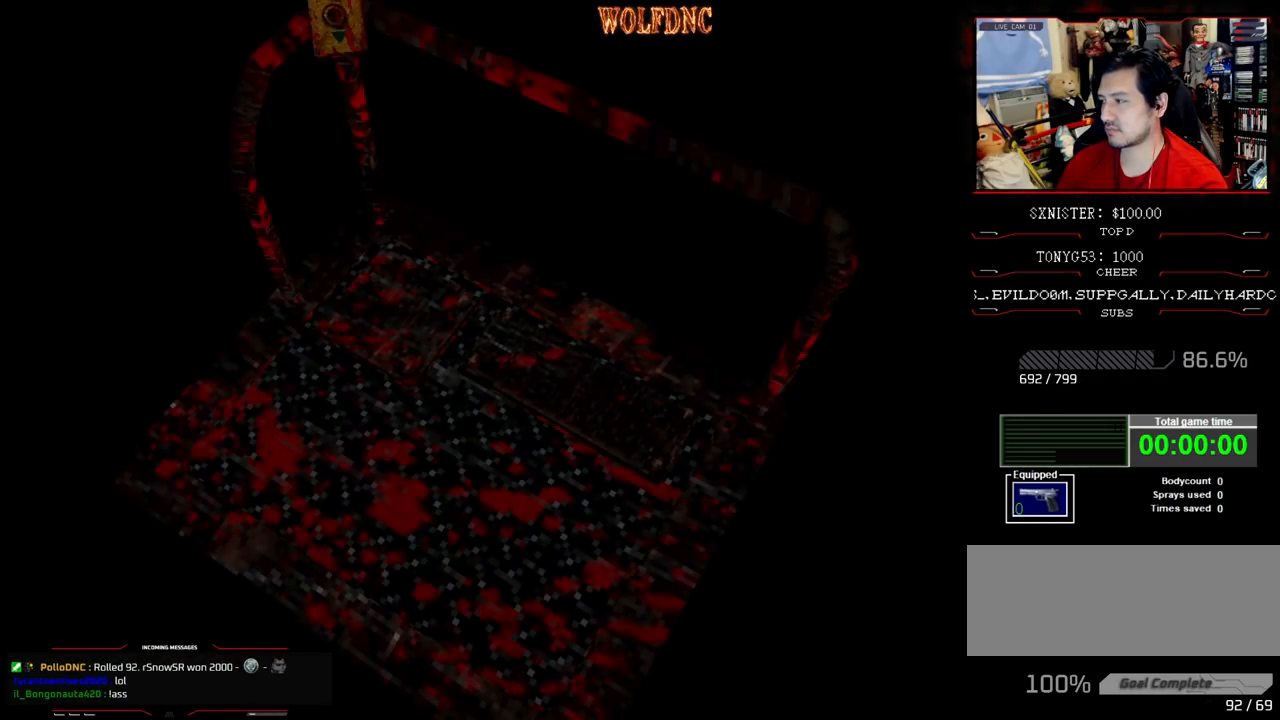
{"buttons": [], "events": []}
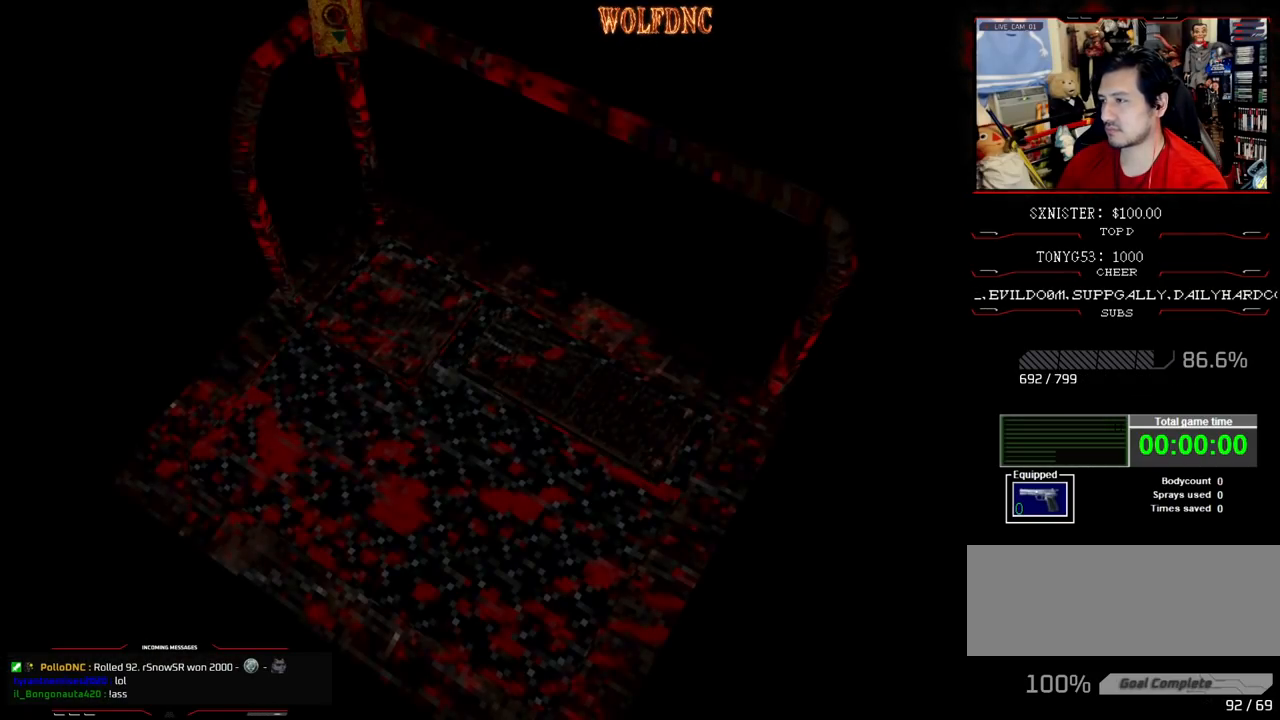
{"buttons": [], "events": [[417, "SELECT", "down"], [467, "SELECT", "up"]]}
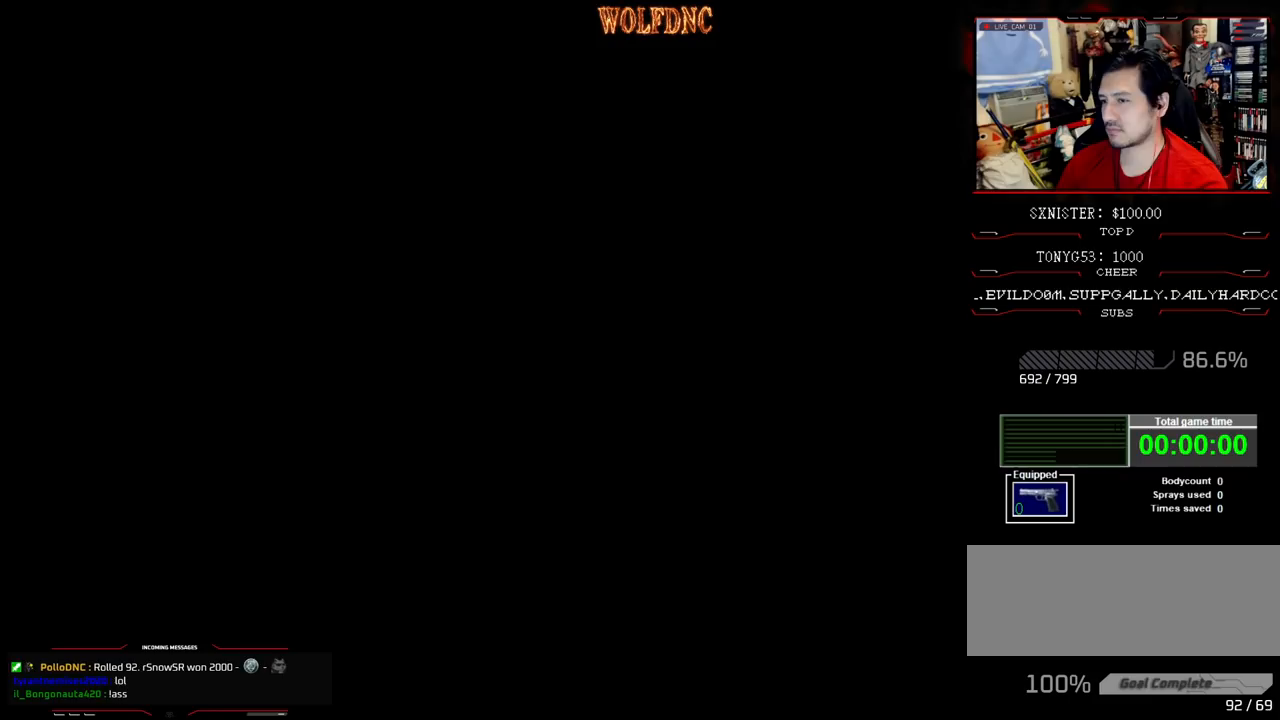
{"buttons": [], "events": []}
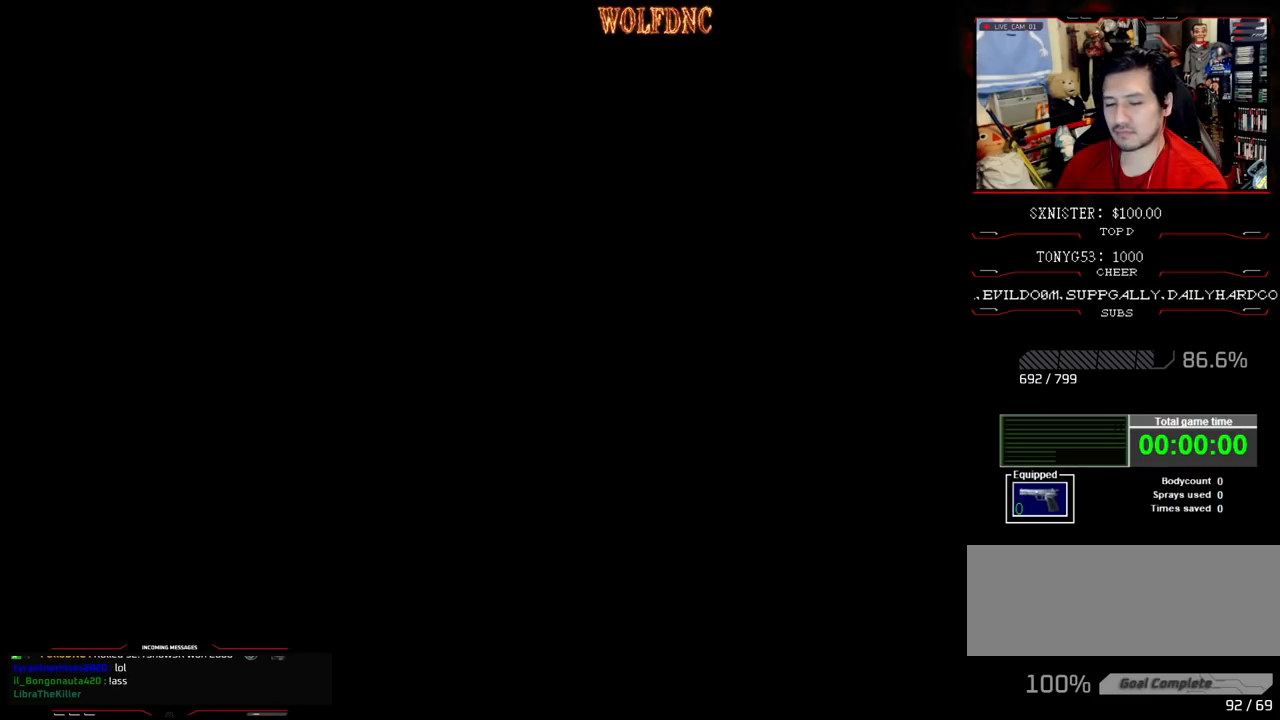
{"buttons": [], "events": []}
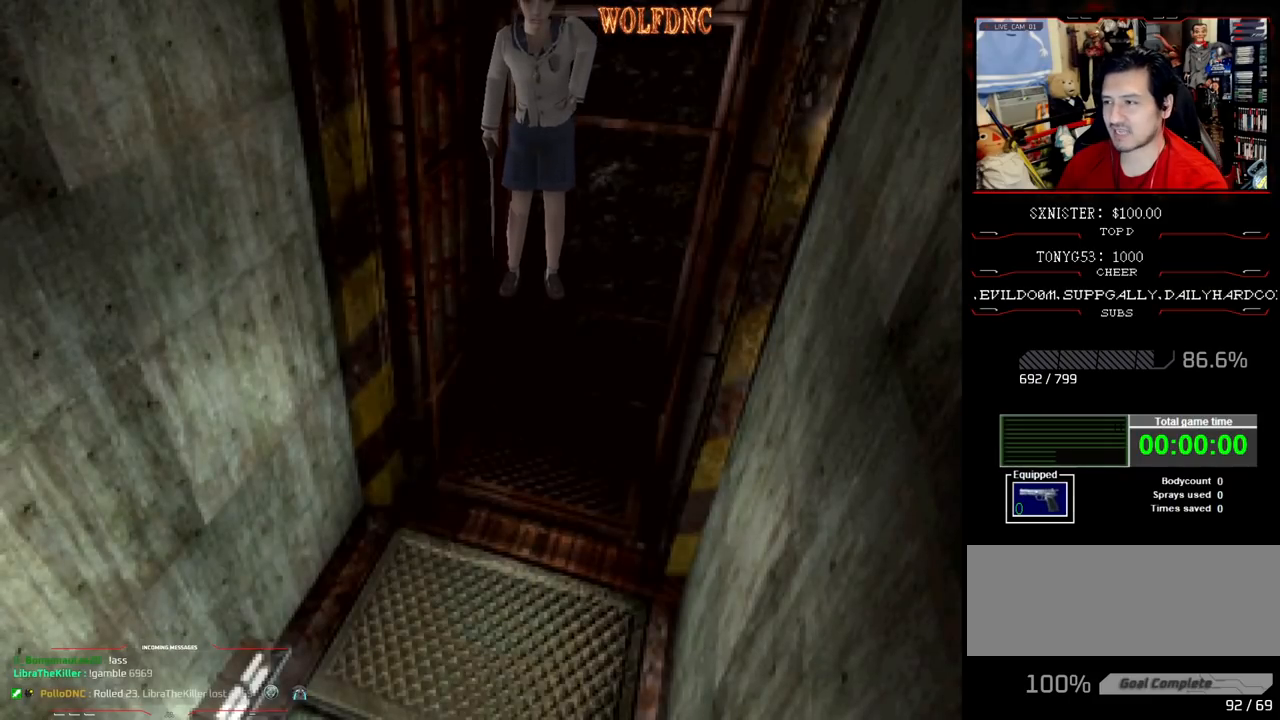
{"buttons": [], "events": []}
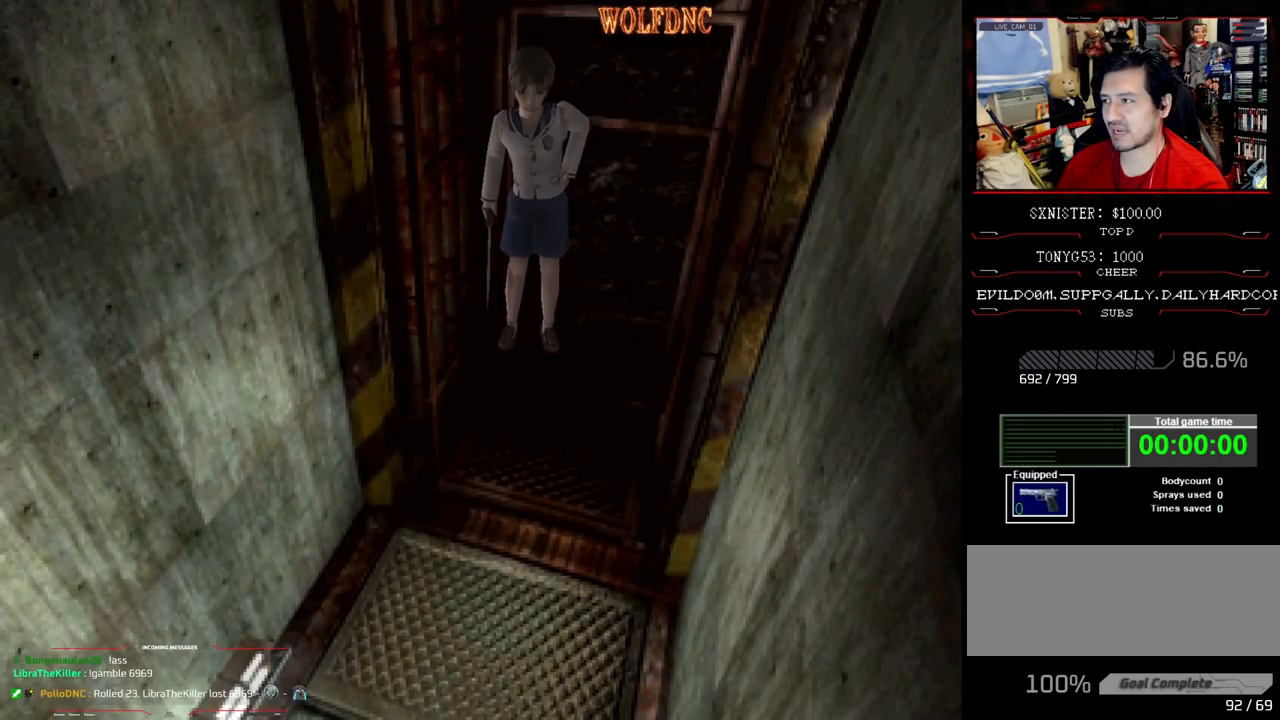
{"buttons": [], "events": []}
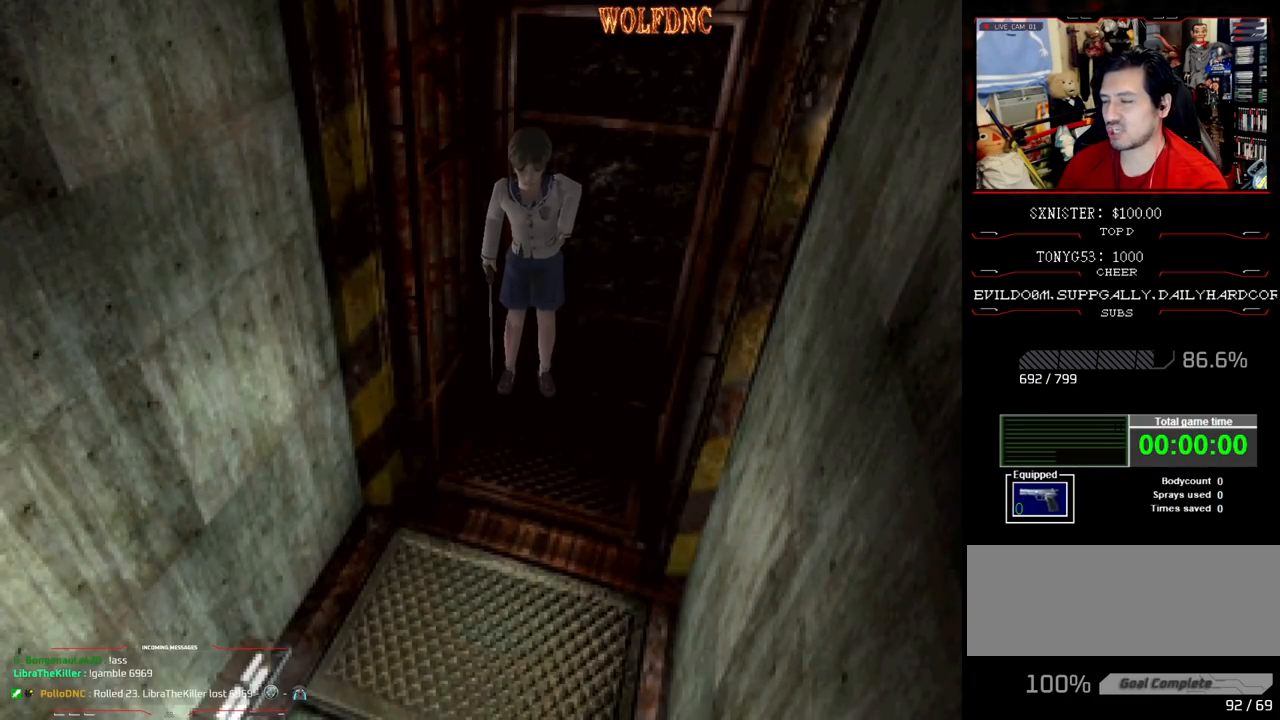
{"buttons": [], "events": []}
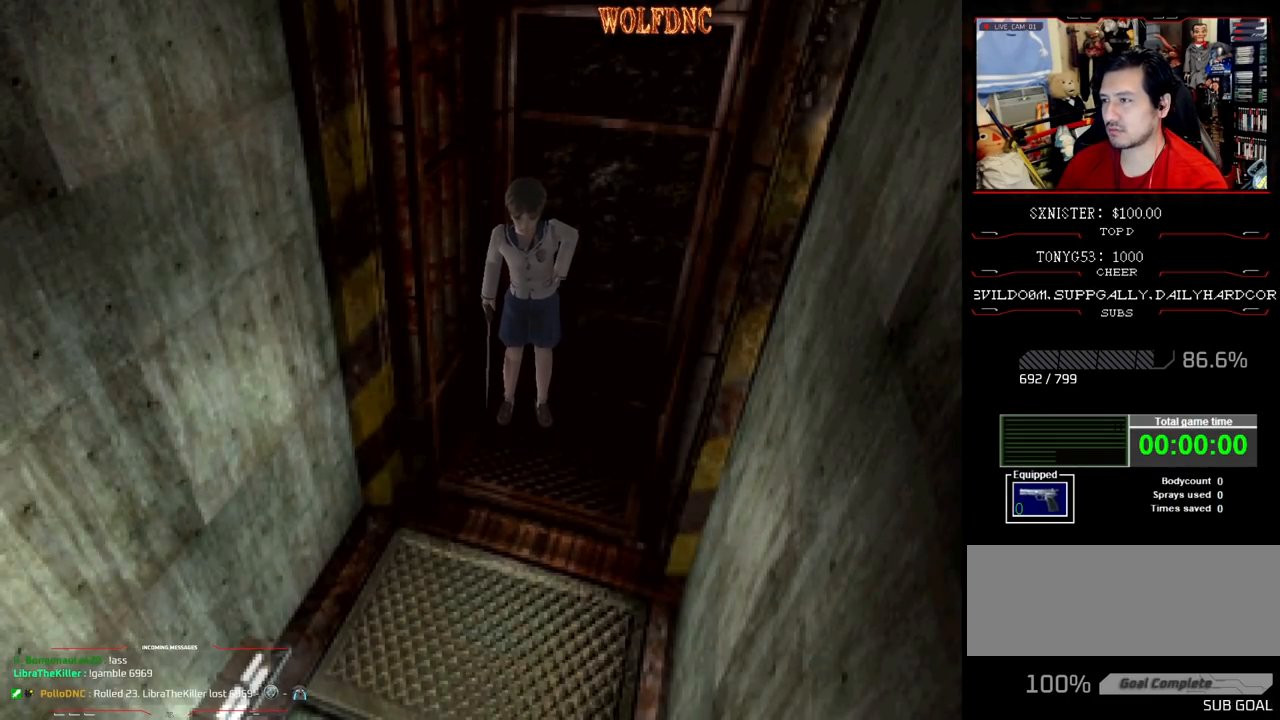
{"buttons": [], "events": []}
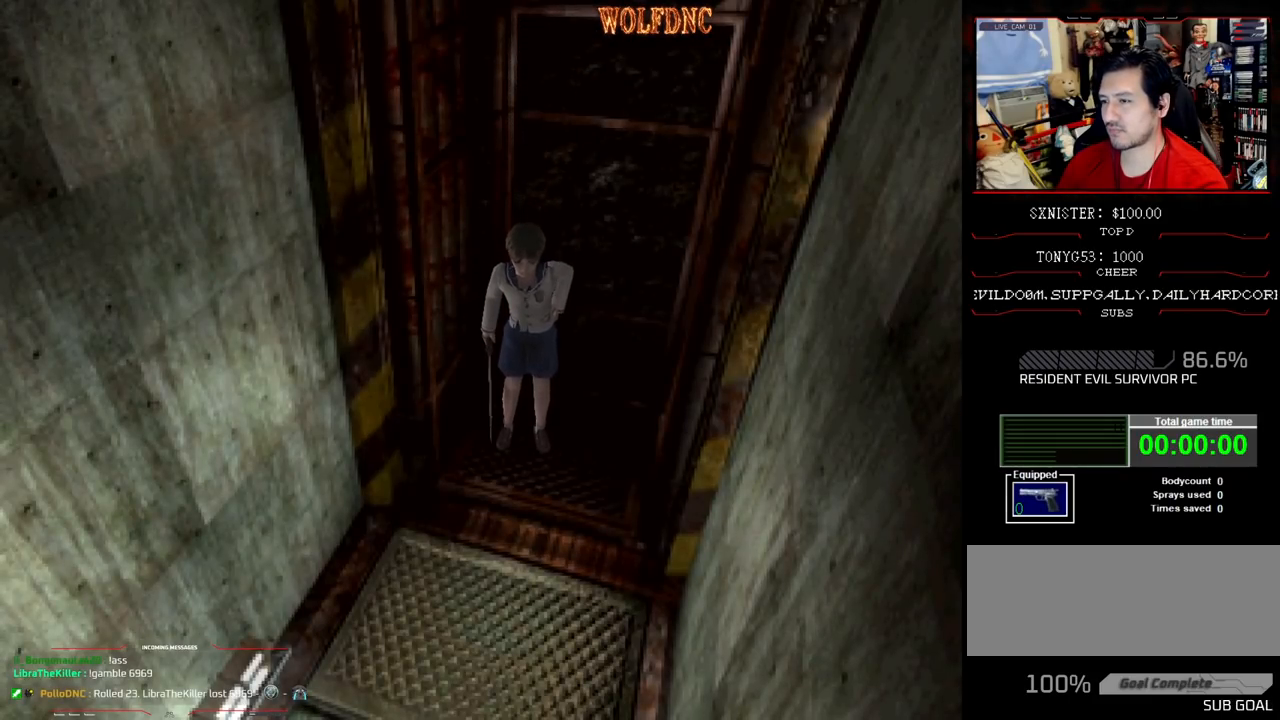
{"buttons": [], "events": []}
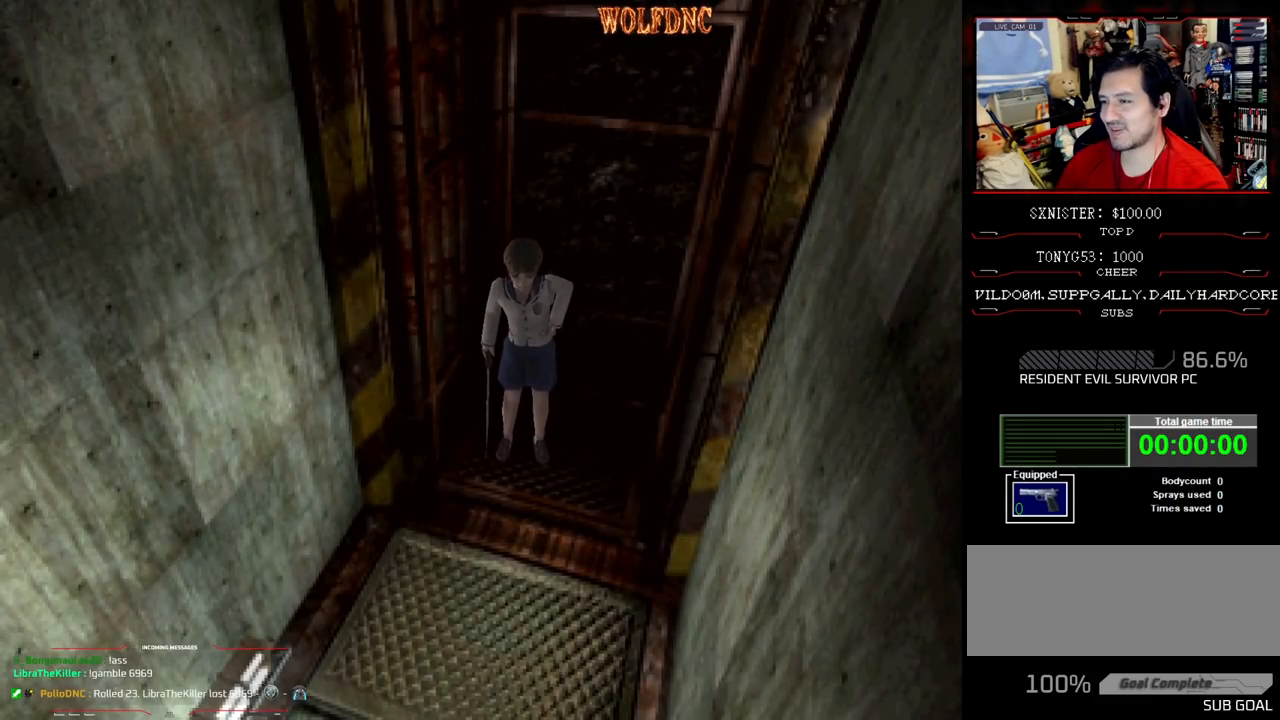
{"buttons": ["DPAD_UP"], "events": [[217, "DPAD_UP", "down"], [267, "DPAD_RIGHT", "down"], [450, "DPAD_RIGHT", "up"]]}
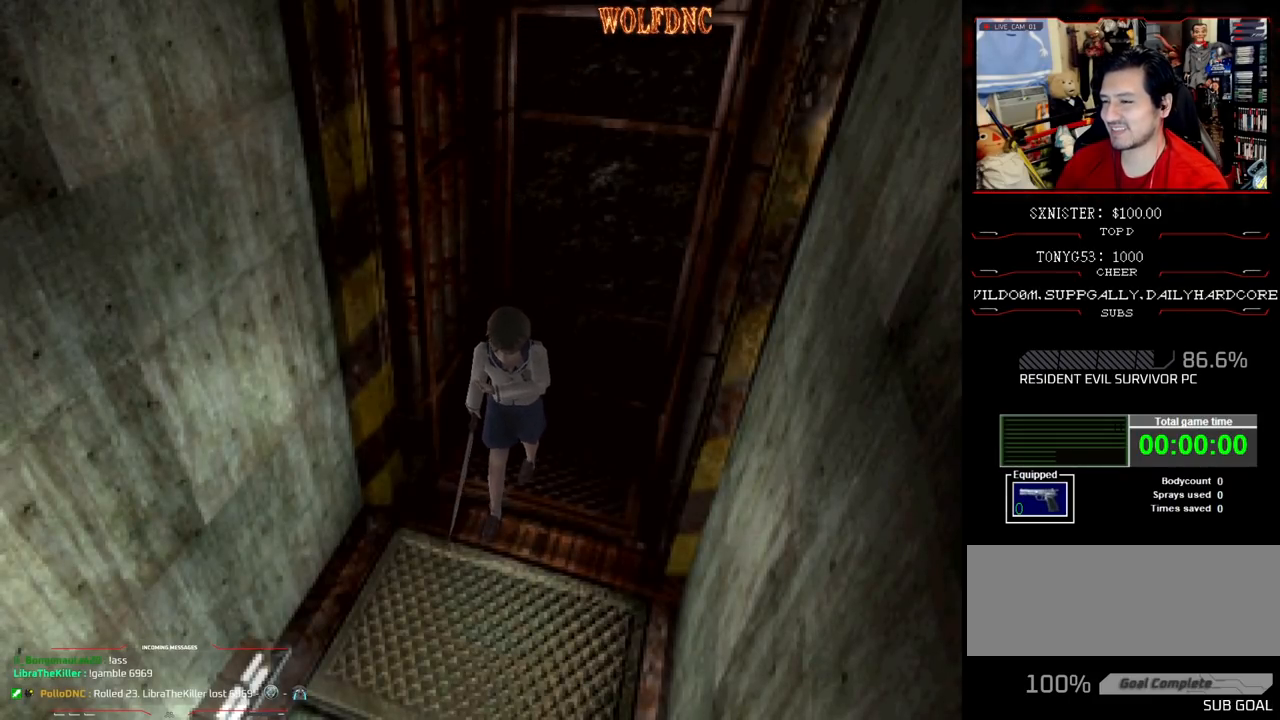
{"buttons": ["DPAD_UP"], "events": [[417, "SQUARE", "down"], [467, "SQUARE", "up"]]}
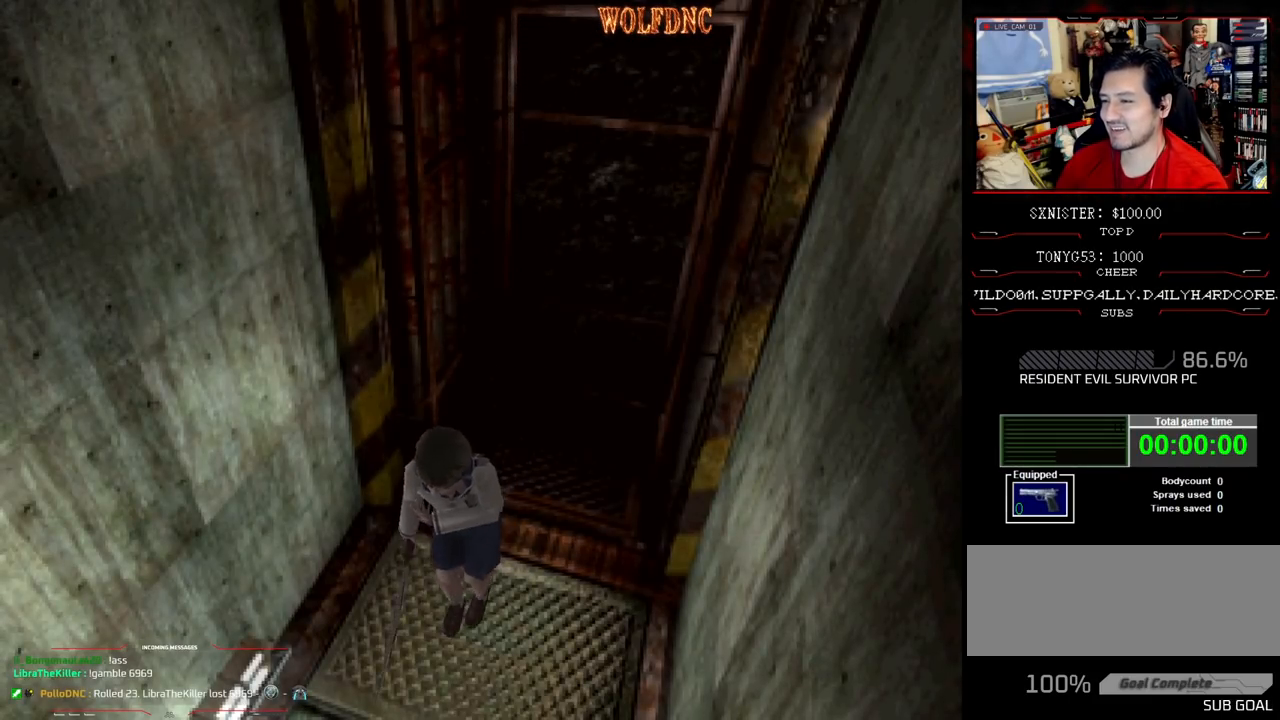
{"buttons": [], "events": [[67, "SQUARE", "down"], [100, "SQUARE", "up"], [150, "SQUARE", "down"], [250, "SQUARE", "up"], [433, "DPAD_UP", "up"]]}
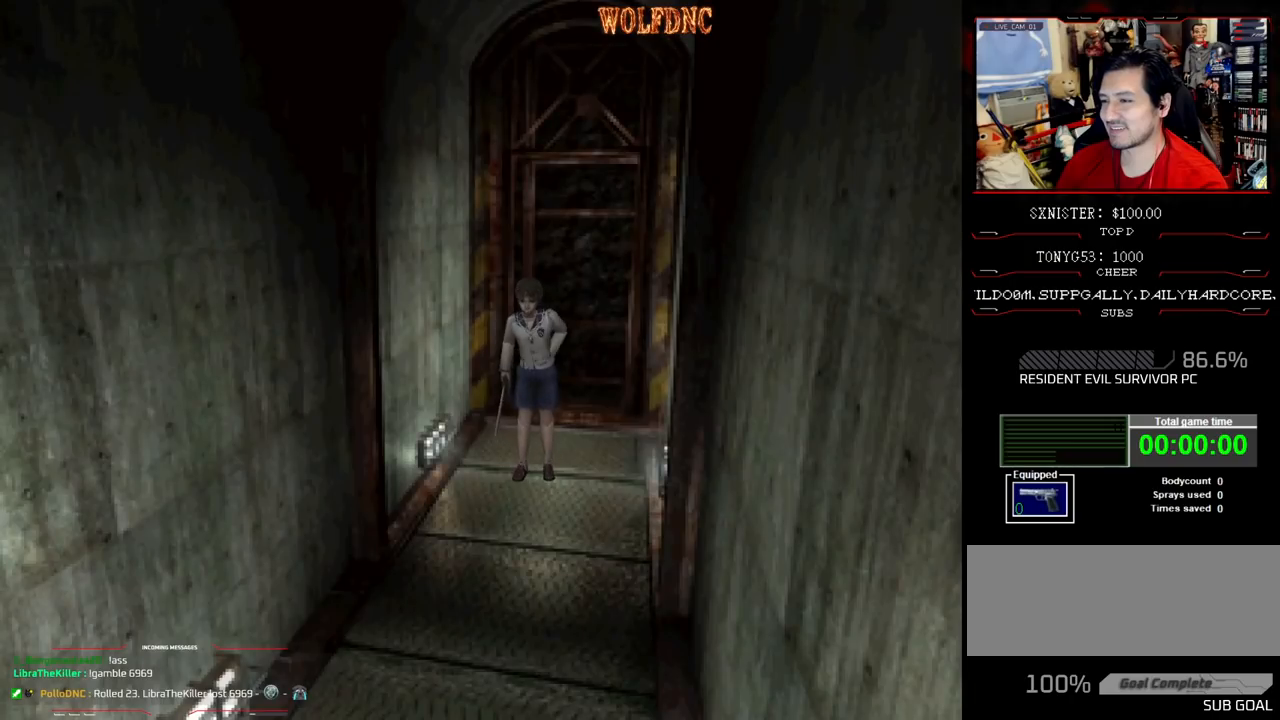
{"buttons": [], "events": [[167, "DPAD_UP", "down"], [267, "SQUARE", "down"], [350, "DPAD_UP", "up"], [350, "SQUARE", "up"]]}
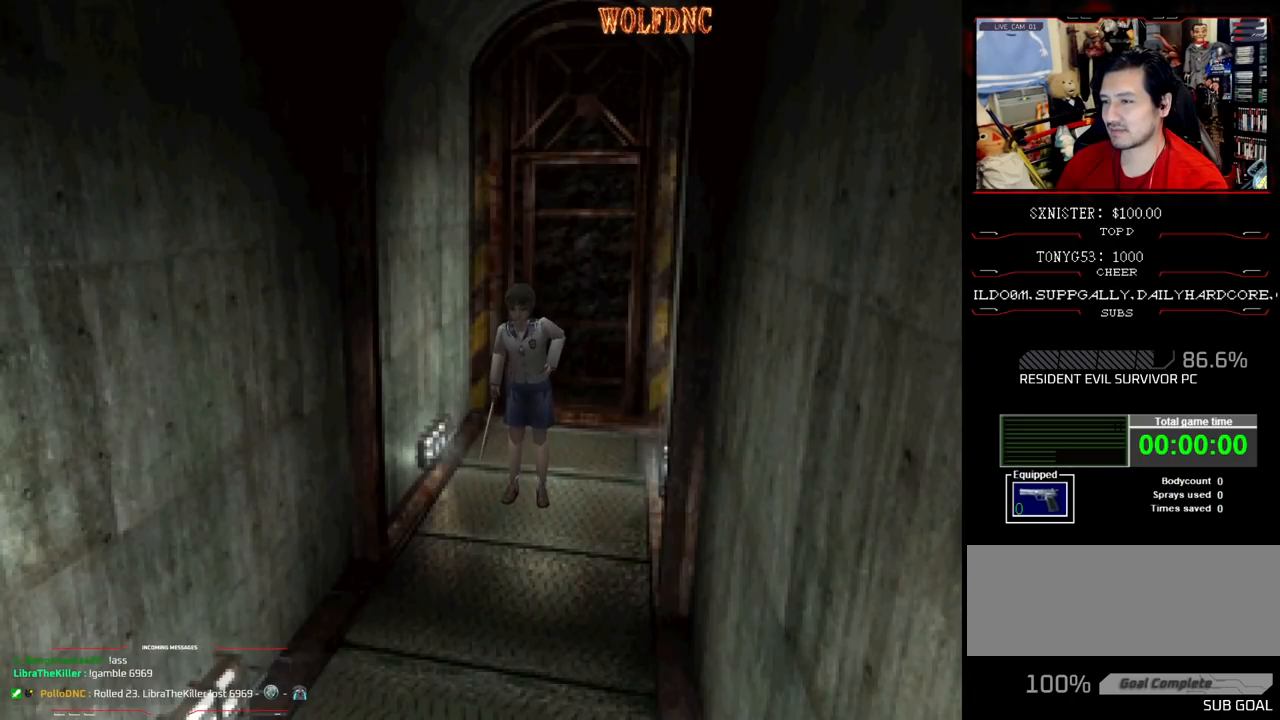
{"buttons": ["SQUARE", "DPAD_UP"], "events": [[50, "DPAD_UP", "down"], [83, "SQUARE", "down"]]}
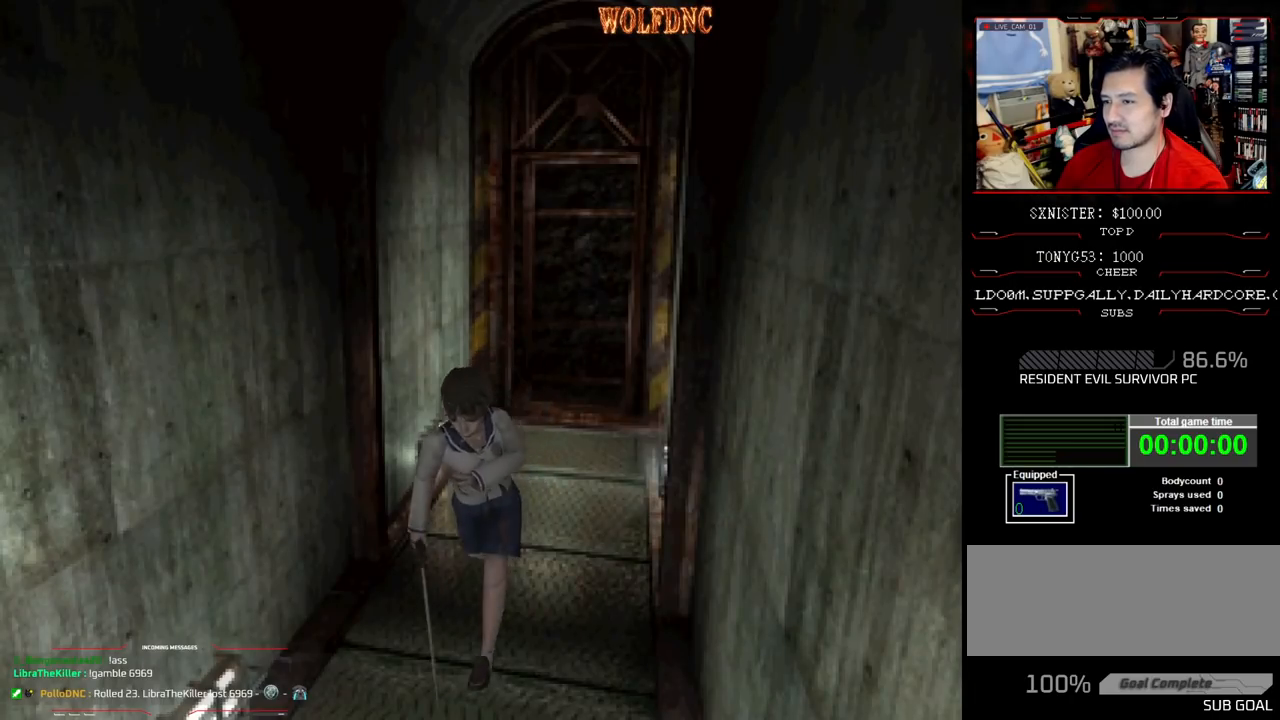
{"buttons": ["CROSS", "R1", "DPAD_DOWN"], "events": [[250, "DPAD_UP", "up"], [250, "R1", "down"], [300, "SQUARE", "up"], [333, "DPAD_DOWN", "down"], [383, "CROSS", "down"]]}
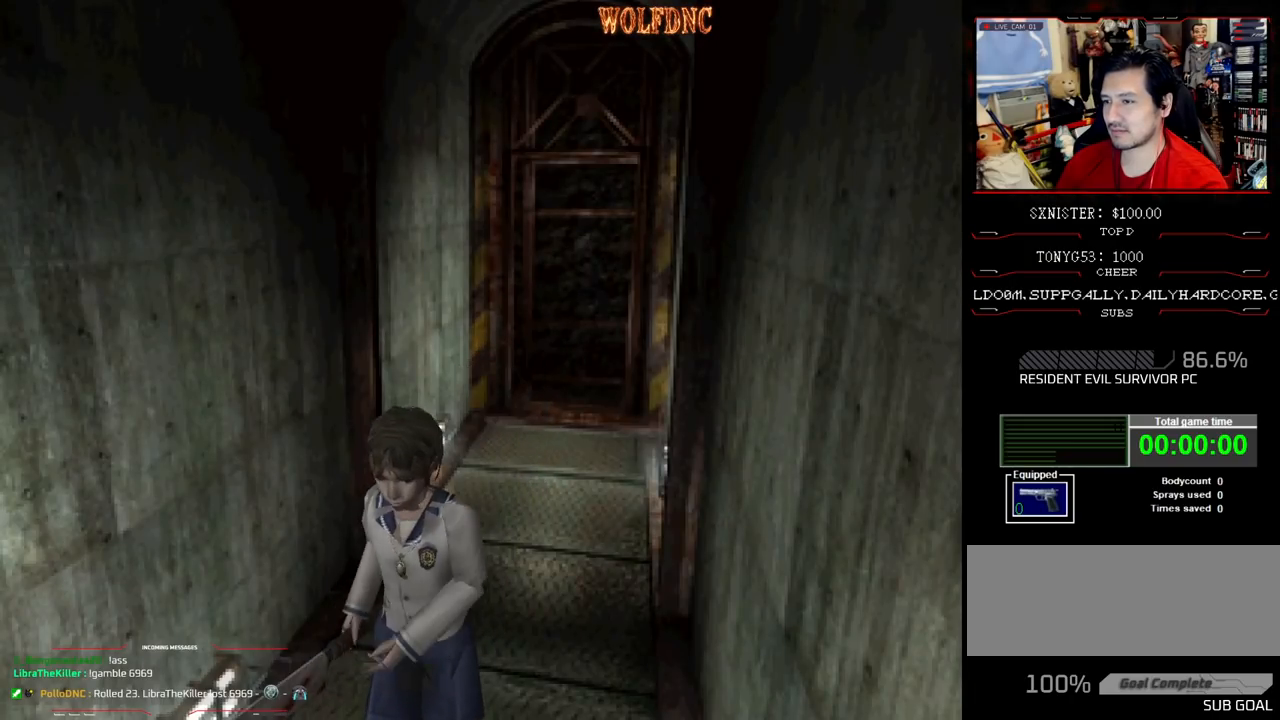
{"buttons": ["CROSS", "R1", "DPAD_DOWN"], "events": []}
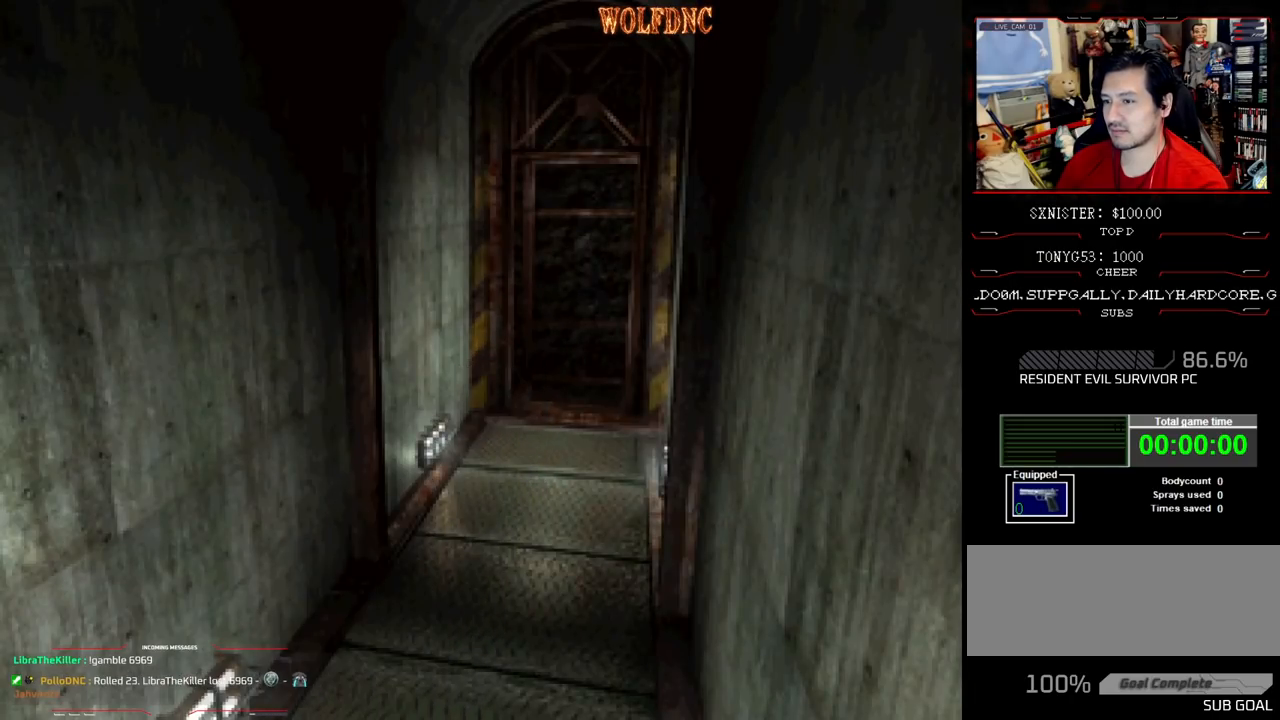
{"buttons": ["CROSS", "R1", "DPAD_DOWN"], "events": []}
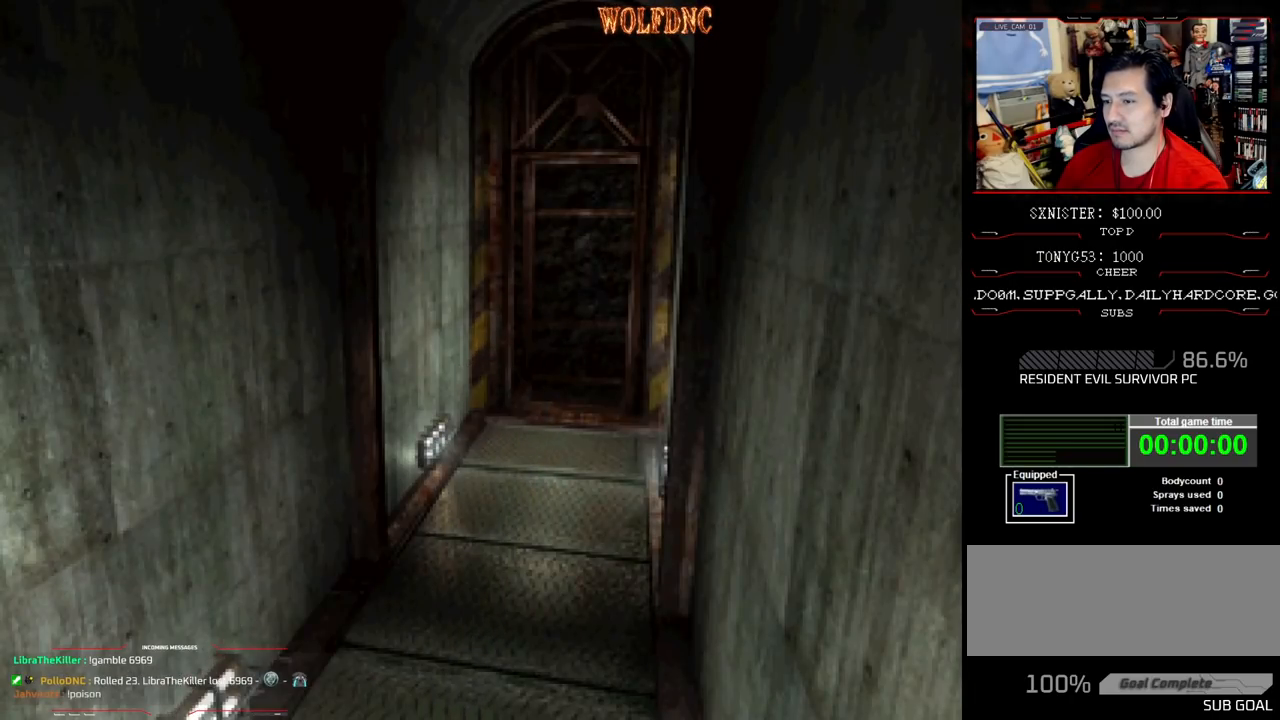
{"buttons": ["CROSS", "R1", "DPAD_DOWN"], "events": []}
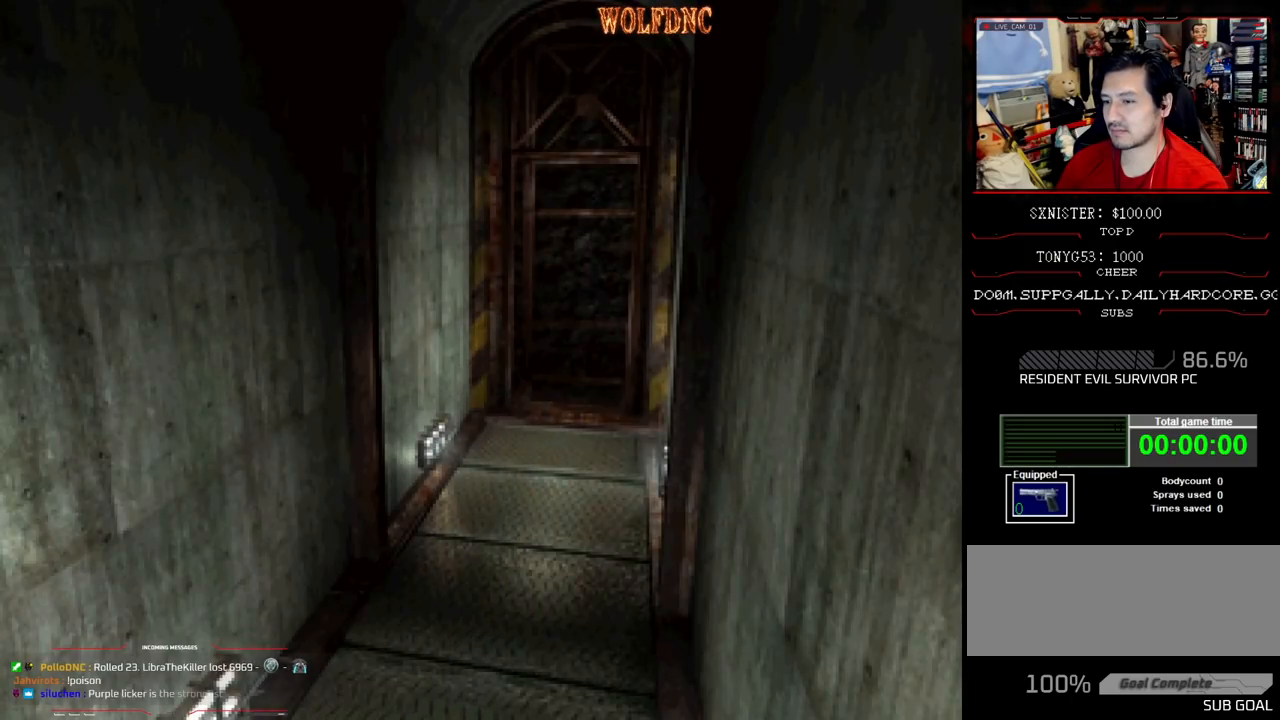
{"buttons": ["CROSS", "R1", "DPAD_DOWN"], "events": []}
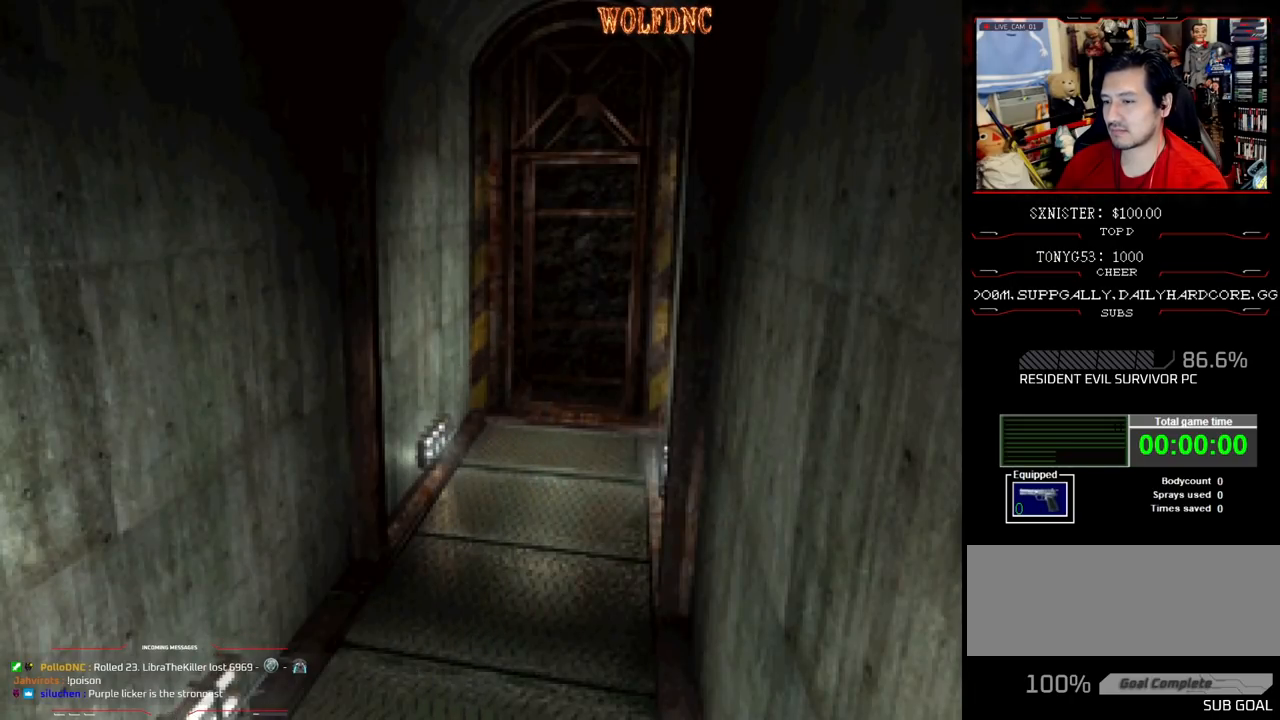
{"buttons": ["CROSS", "R1", "DPAD_DOWN"], "events": []}